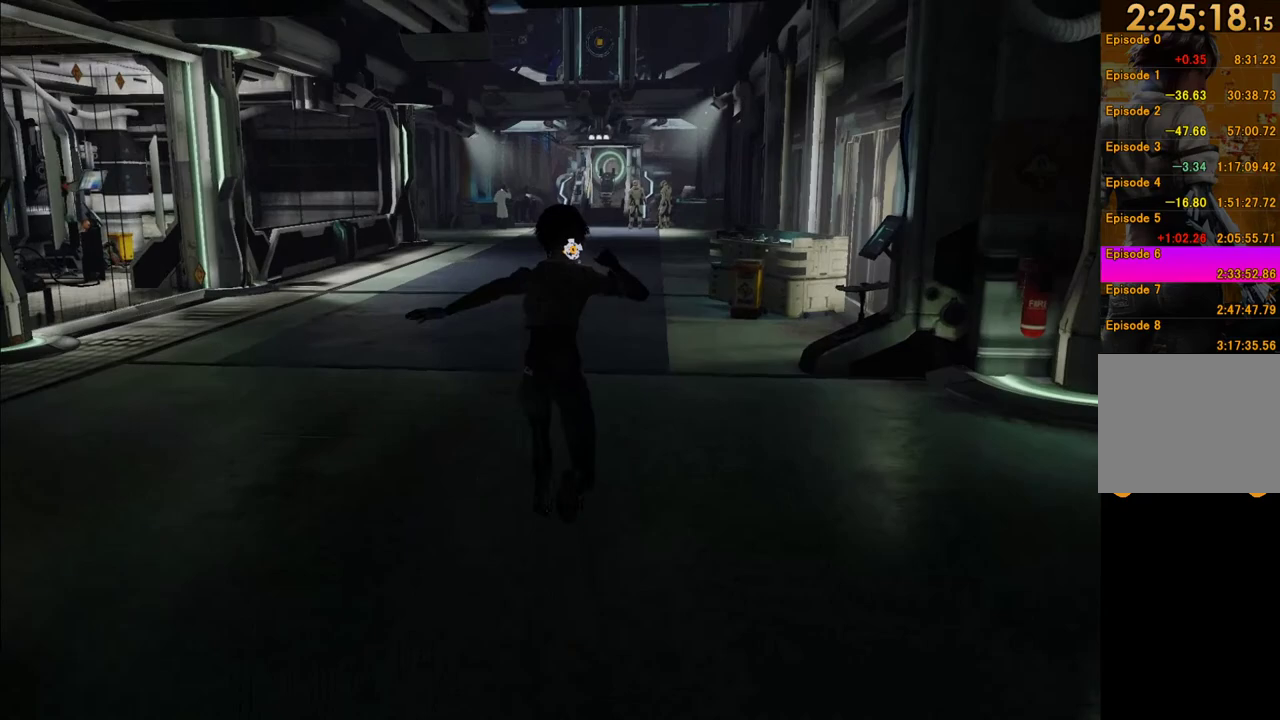
Gameplay with a controller (Xbox layout); each line is a JSON object with the inputs held at the frame after it. "events" lists button and stick changes between this image and that frame as [ms after this image, input, new state], when the widget could be followed in between. This overlay highlights the sticks when they move; stick clicks (L3 R3) are not distinguishable. Not read: L3 R3.
{"buttons": ["A"], "left_stick": "up", "right_stick": "center", "events": [[133, "A", "up"], [267, "A", "down"]]}
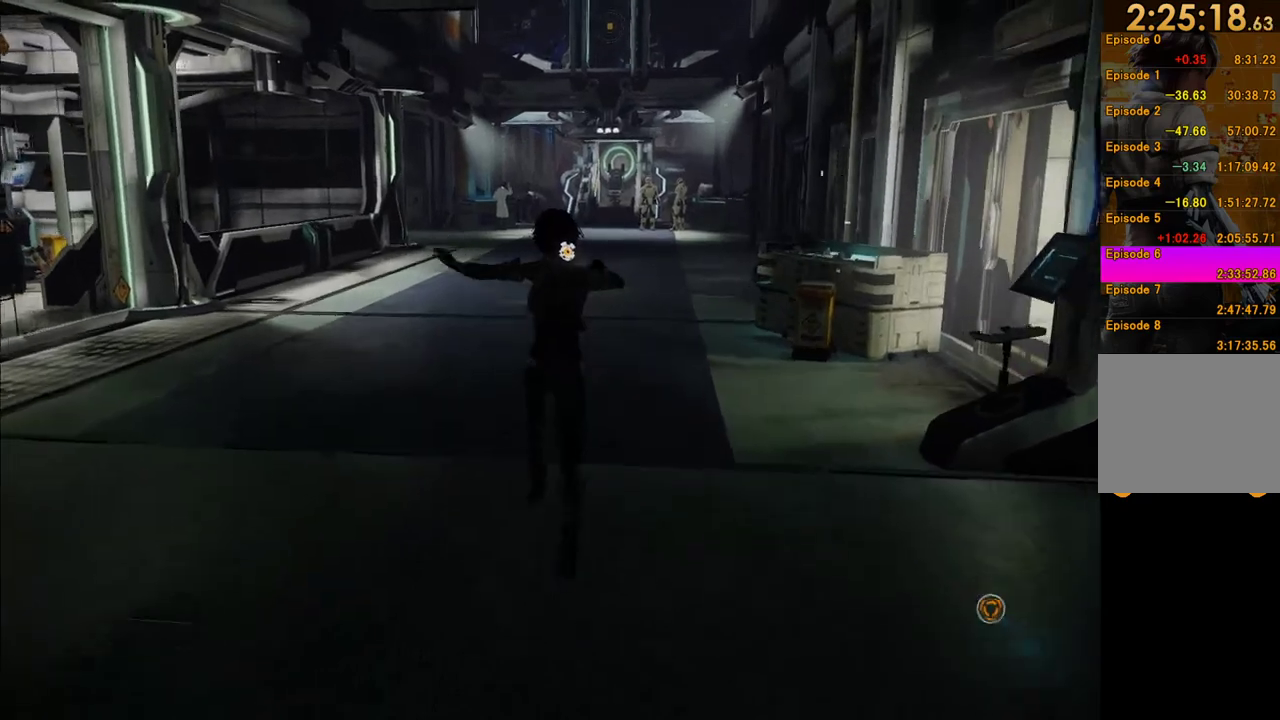
{"buttons": ["A"], "left_stick": "up", "right_stick": "center", "events": [[317, "A", "up"], [417, "A", "down"]]}
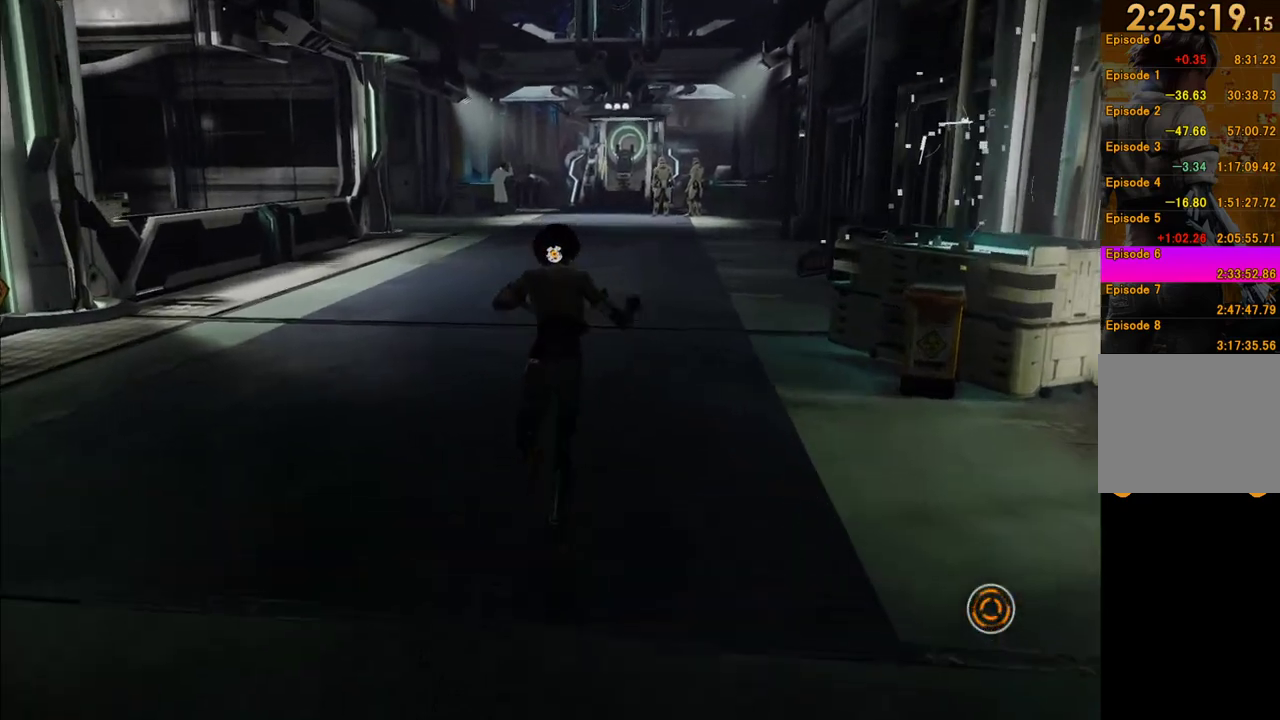
{"buttons": ["A"], "left_stick": "up", "right_stick": "center", "events": [[400, "A", "up"], [500, "A", "down"]]}
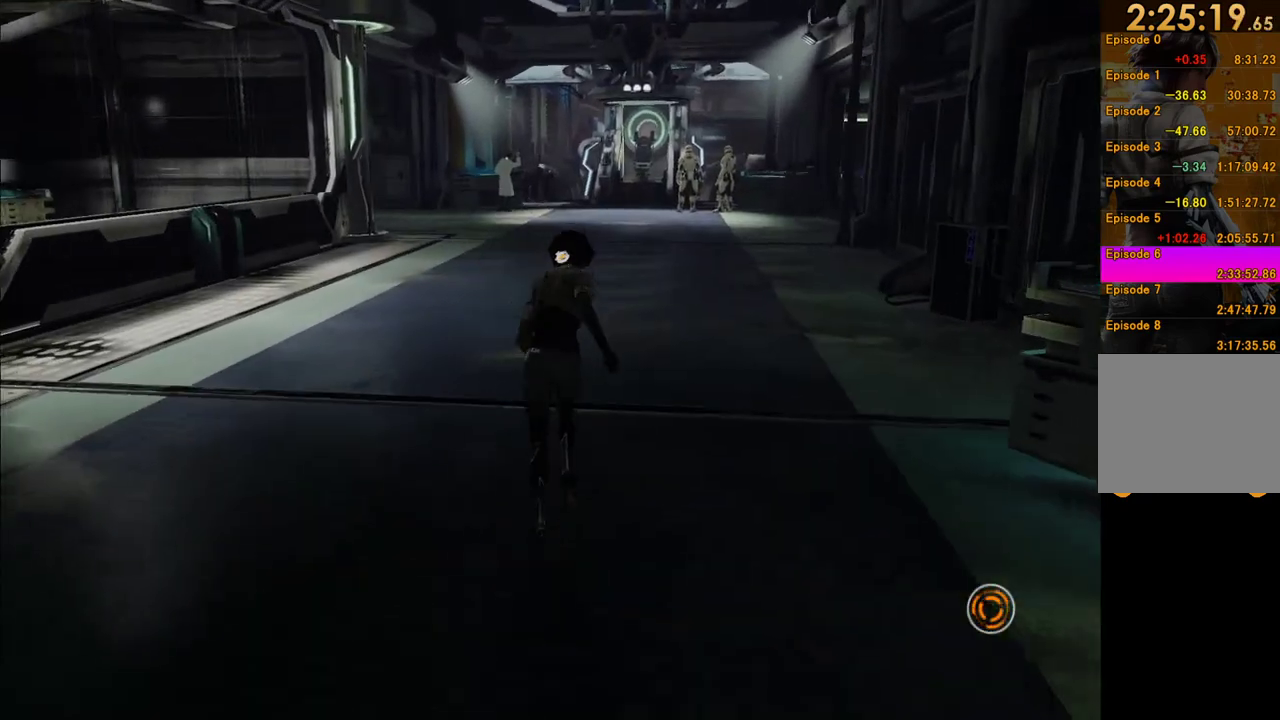
{"buttons": [], "left_stick": "up", "right_stick": "center", "events": [[467, "A", "up"]]}
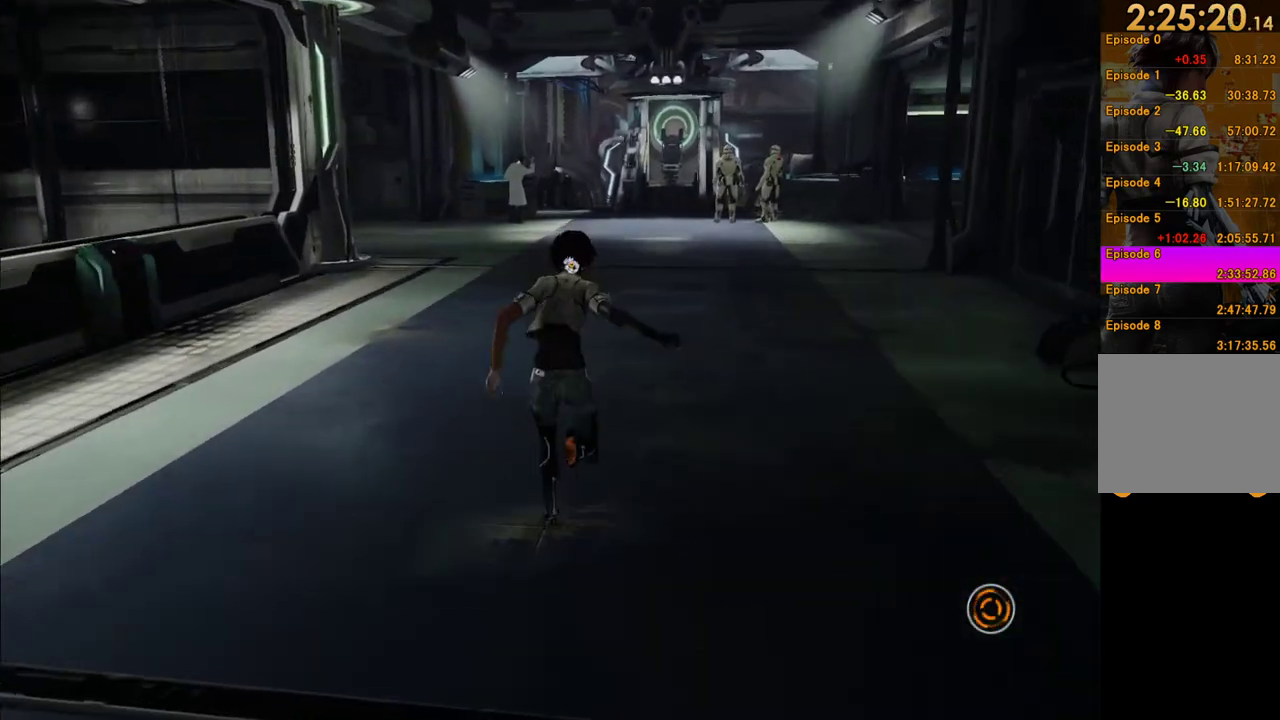
{"buttons": ["A"], "left_stick": "up", "right_stick": "center", "events": [[100, "A", "down"]]}
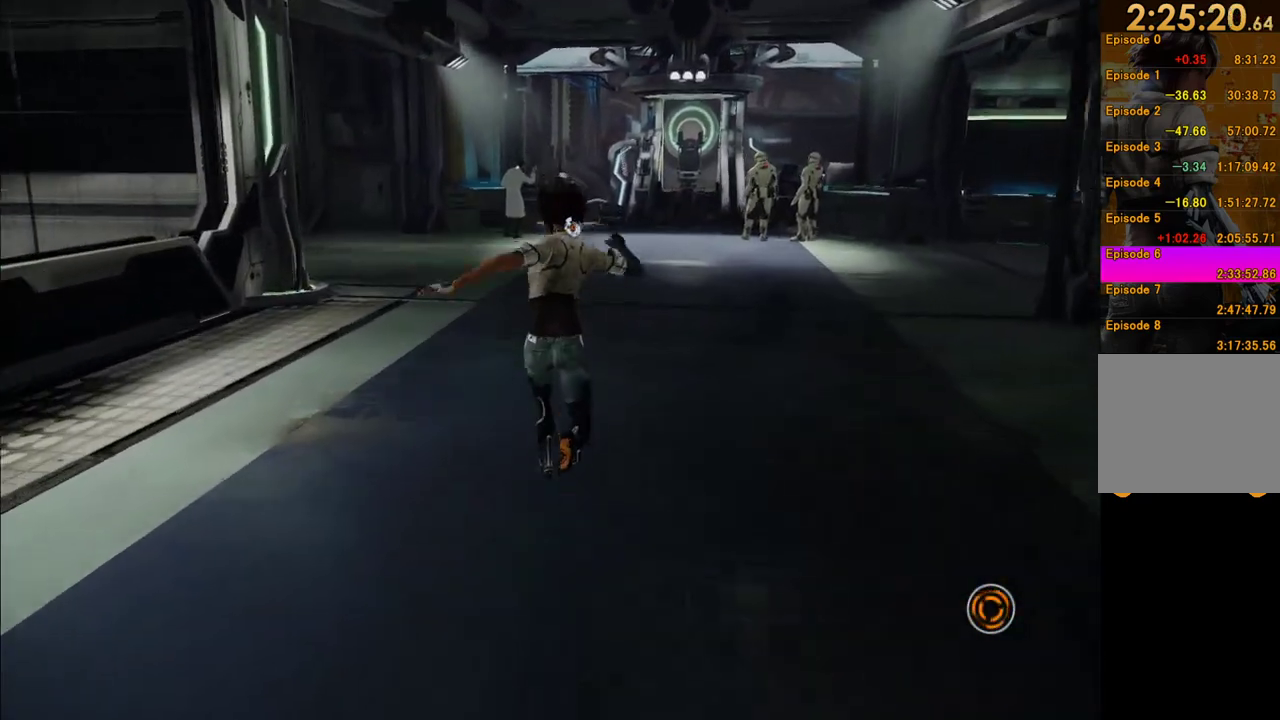
{"buttons": ["A"], "left_stick": "up", "right_stick": "center", "events": [[83, "A", "up"], [233, "A", "down"]]}
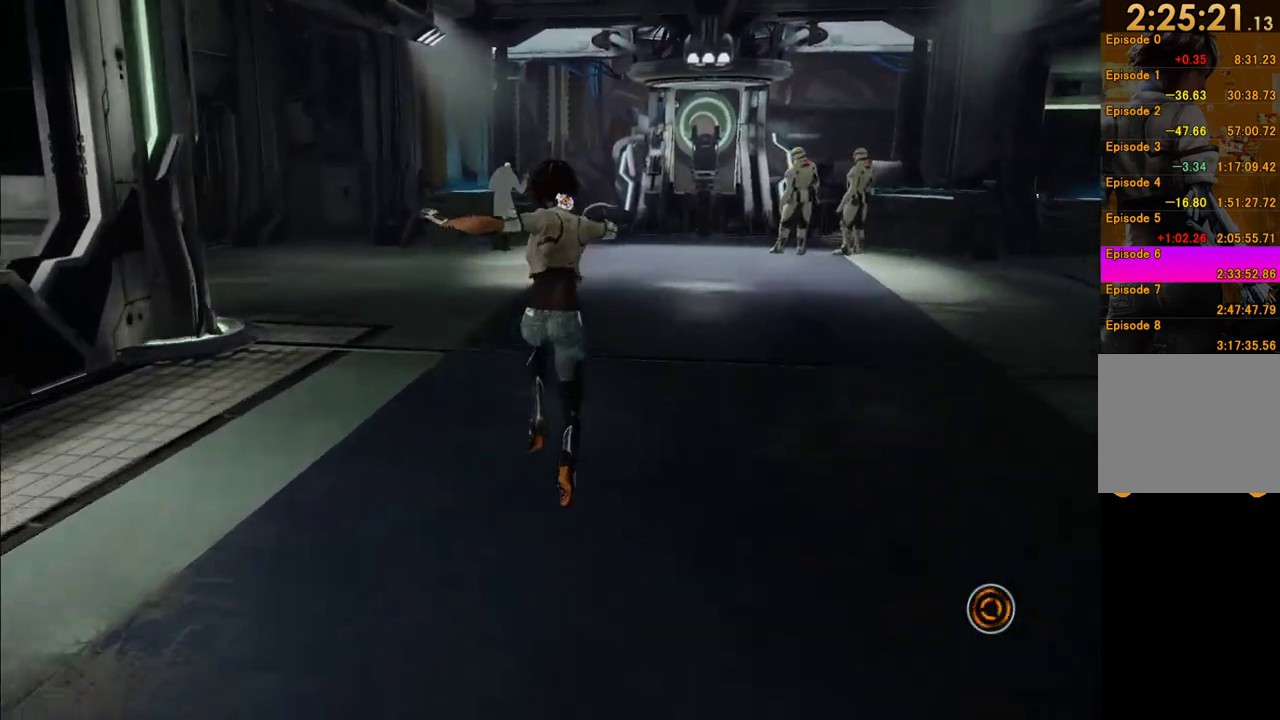
{"buttons": ["A"], "left_stick": "up", "right_stick": "center", "events": [[283, "A", "up"], [350, "A", "down"]]}
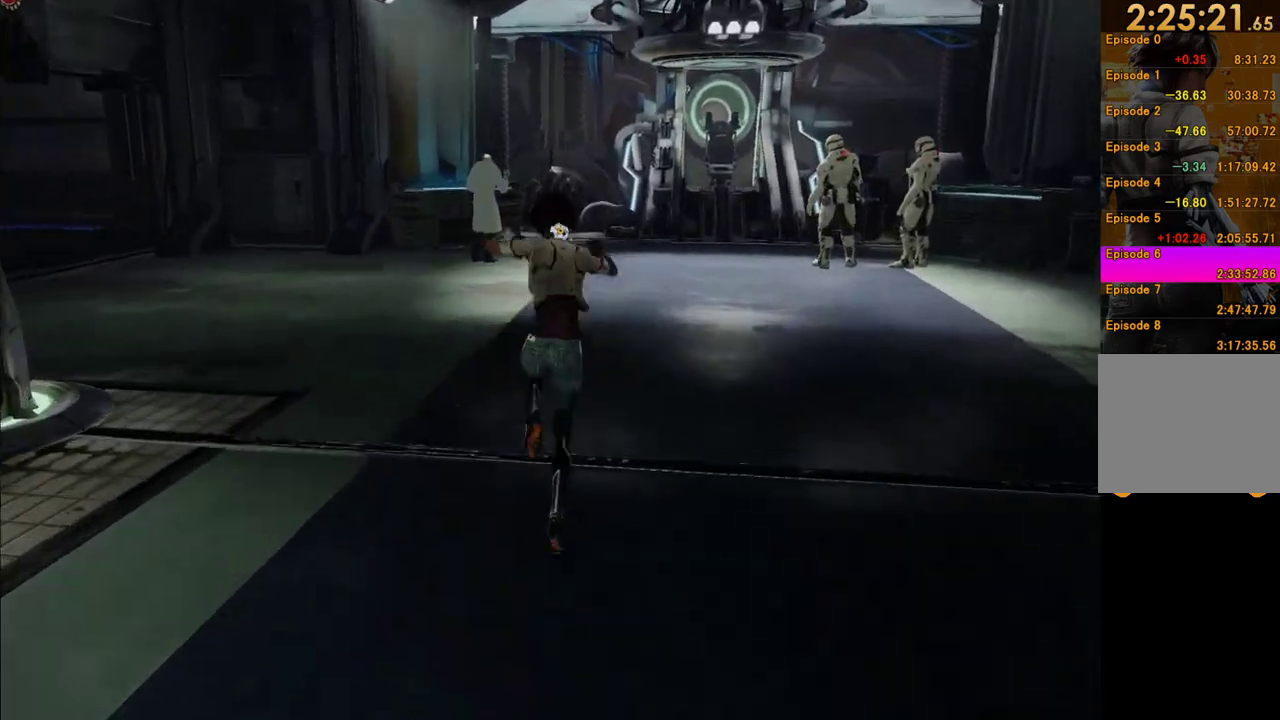
{"buttons": [], "left_stick": "up", "right_stick": "center", "events": [[267, "A", "up"]]}
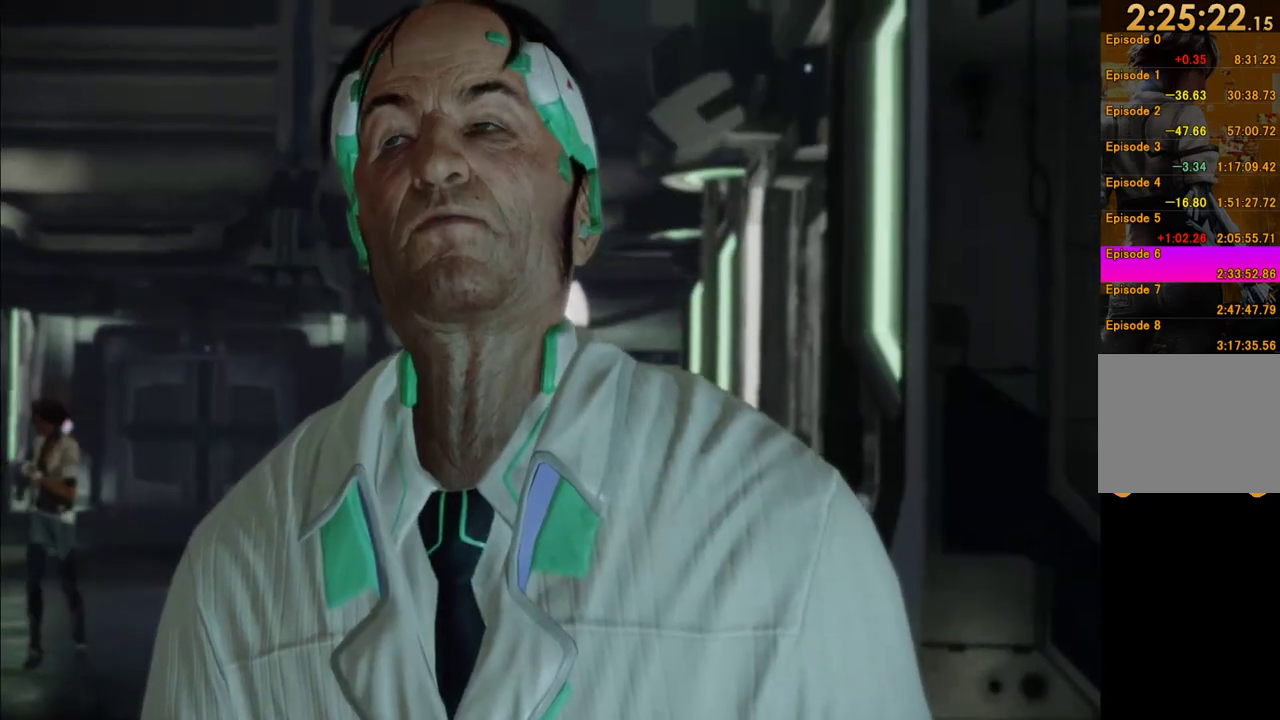
{"buttons": [], "left_stick": "up", "right_stick": "center", "events": []}
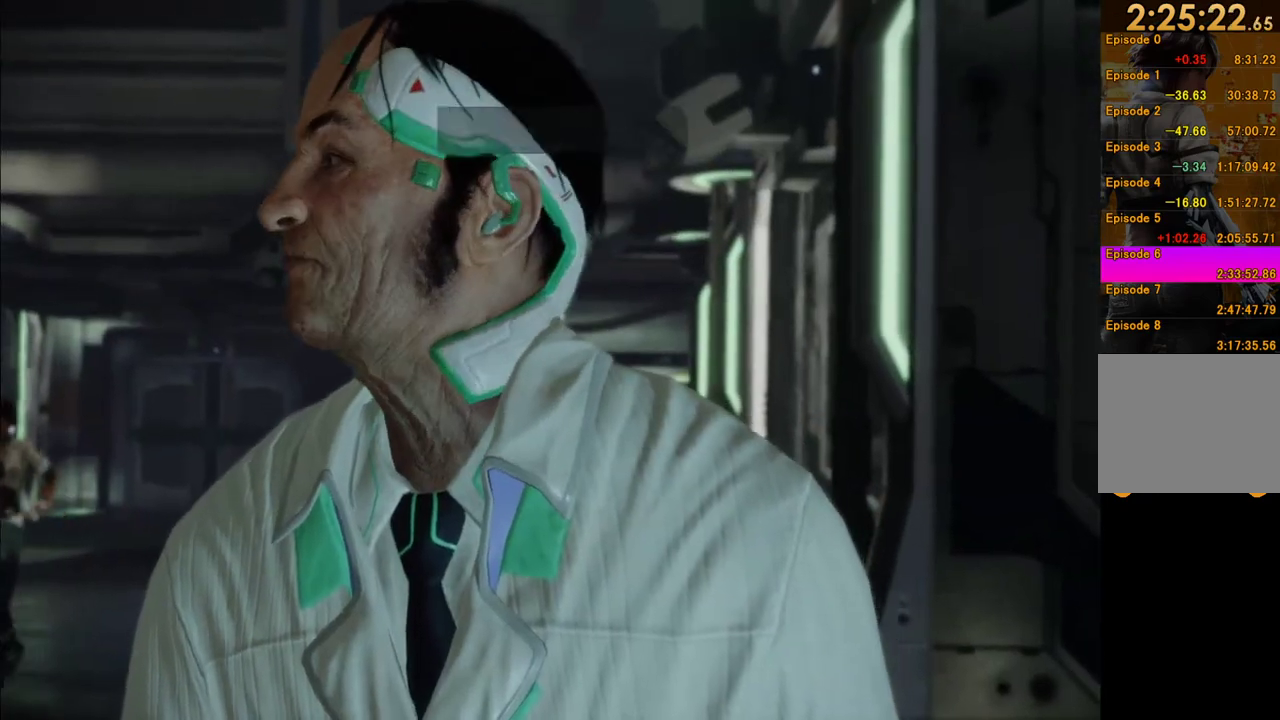
{"buttons": [], "left_stick": "up", "right_stick": "center", "events": []}
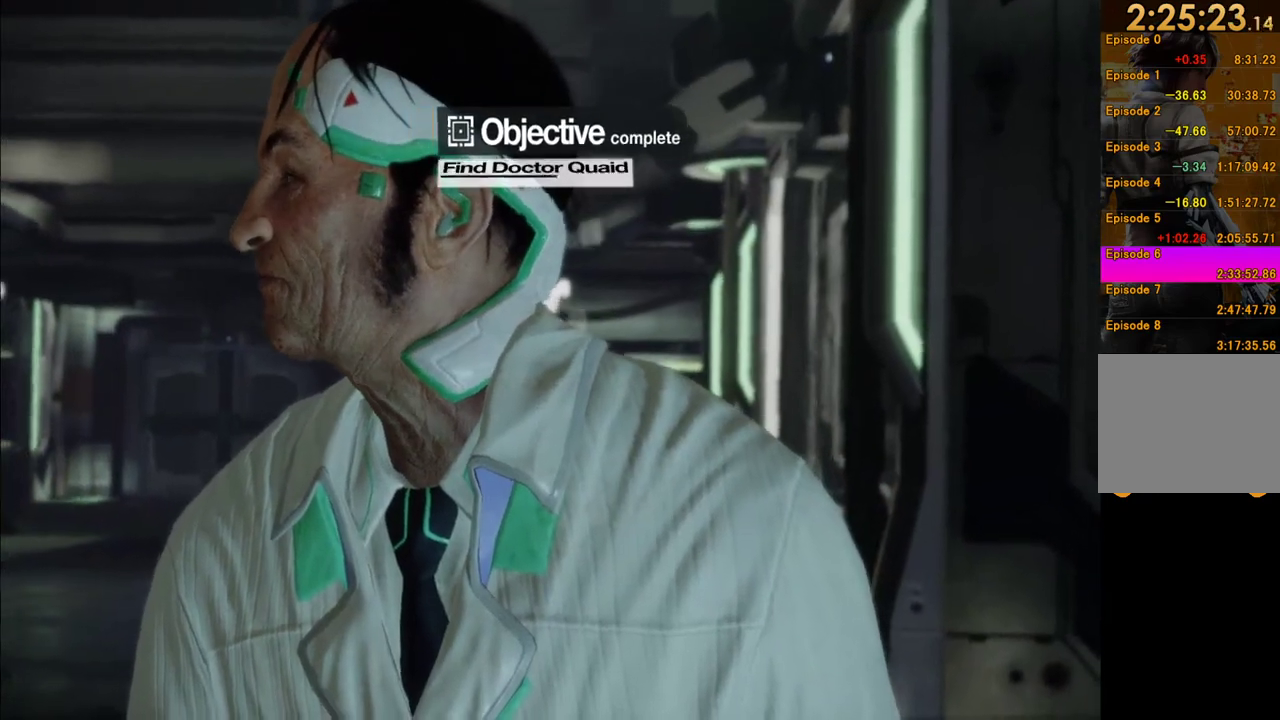
{"buttons": [], "left_stick": "up", "right_stick": "center", "events": []}
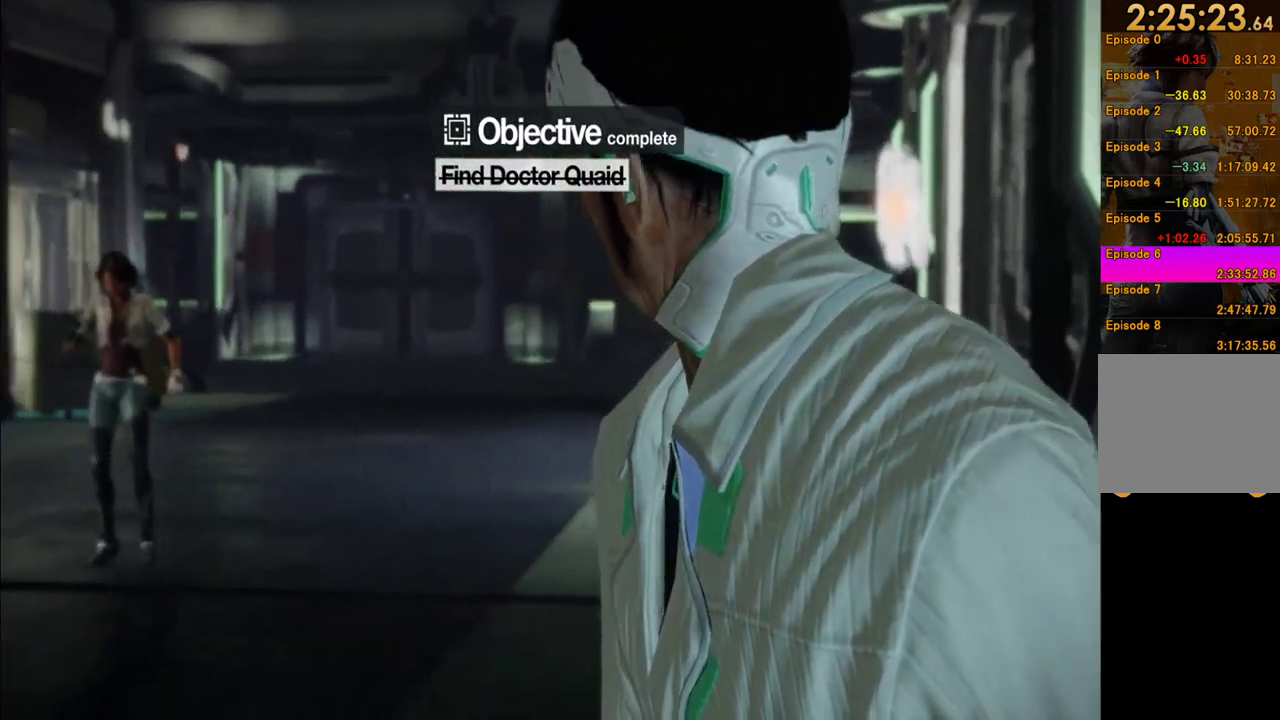
{"buttons": [], "left_stick": "center", "right_stick": "center", "events": [[217, "left_stick", "center"]]}